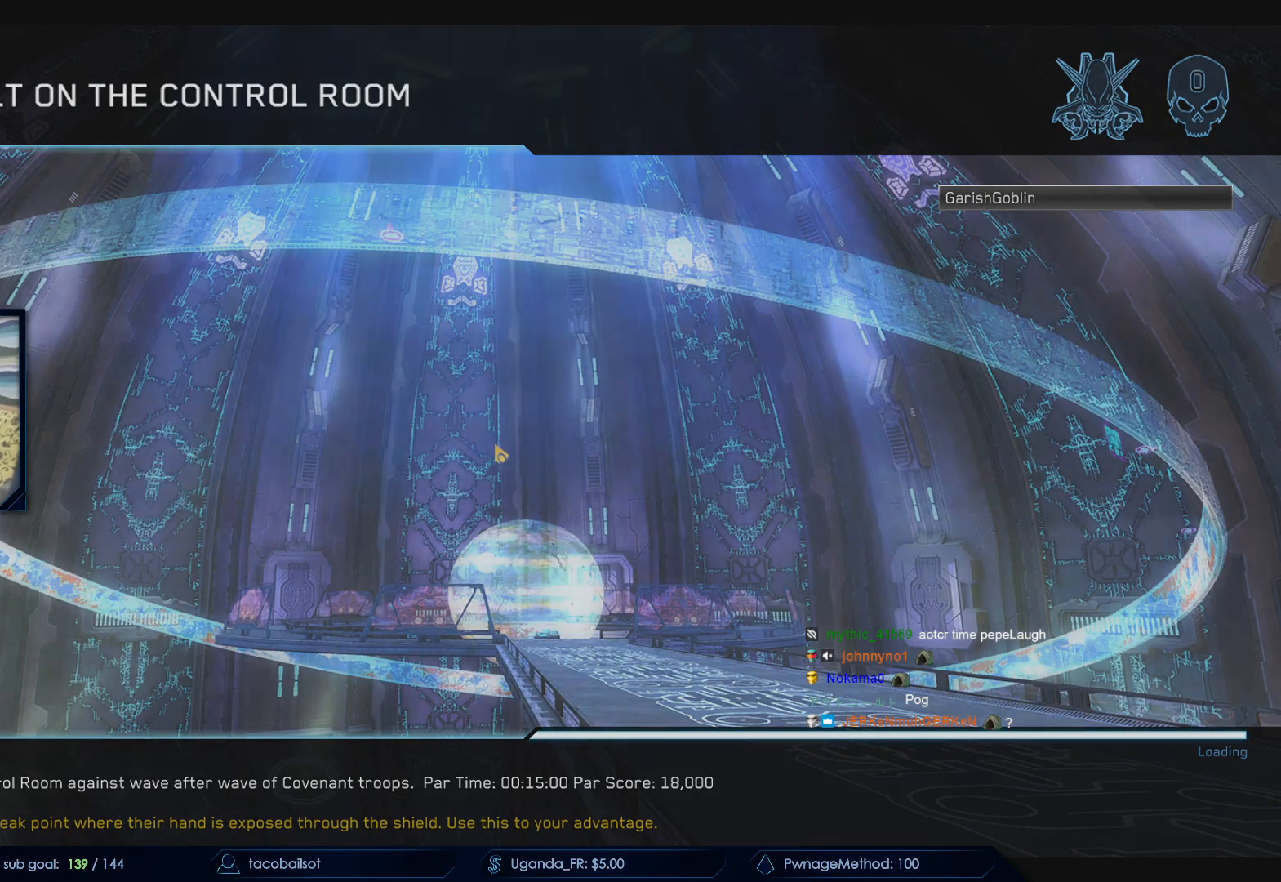
Gameplay with keyboard and mouse; each line is a JSON object with the keys and mouse buttons held at the frame after it. "events" lists presses ("down") and releases ("up") of "a", "c", "ctrl", "d", "down", "e", "f", "q", "r", "return", "s", "space", "up", "w", "x", "z", "mouse_left", "mouse_wheel", "mouse_right", "mouse_mb4" and "mouse_mb5" between this image and that frame as [ms after this image, input, new state], when the widget could be followed in between. "mouse_left", "mouse_wheel", "mouse_right", "mouse_mb4", "mouse_mb5" = the "left", "wheel", "right", "mb4", "mb5" buttons of the "mouse" list. No other keys are recorded. "wheel" means that the mouse wheel is clicked or scrolled. Not read: mouse_move.
{"keys": [], "mouse": [], "events": []}
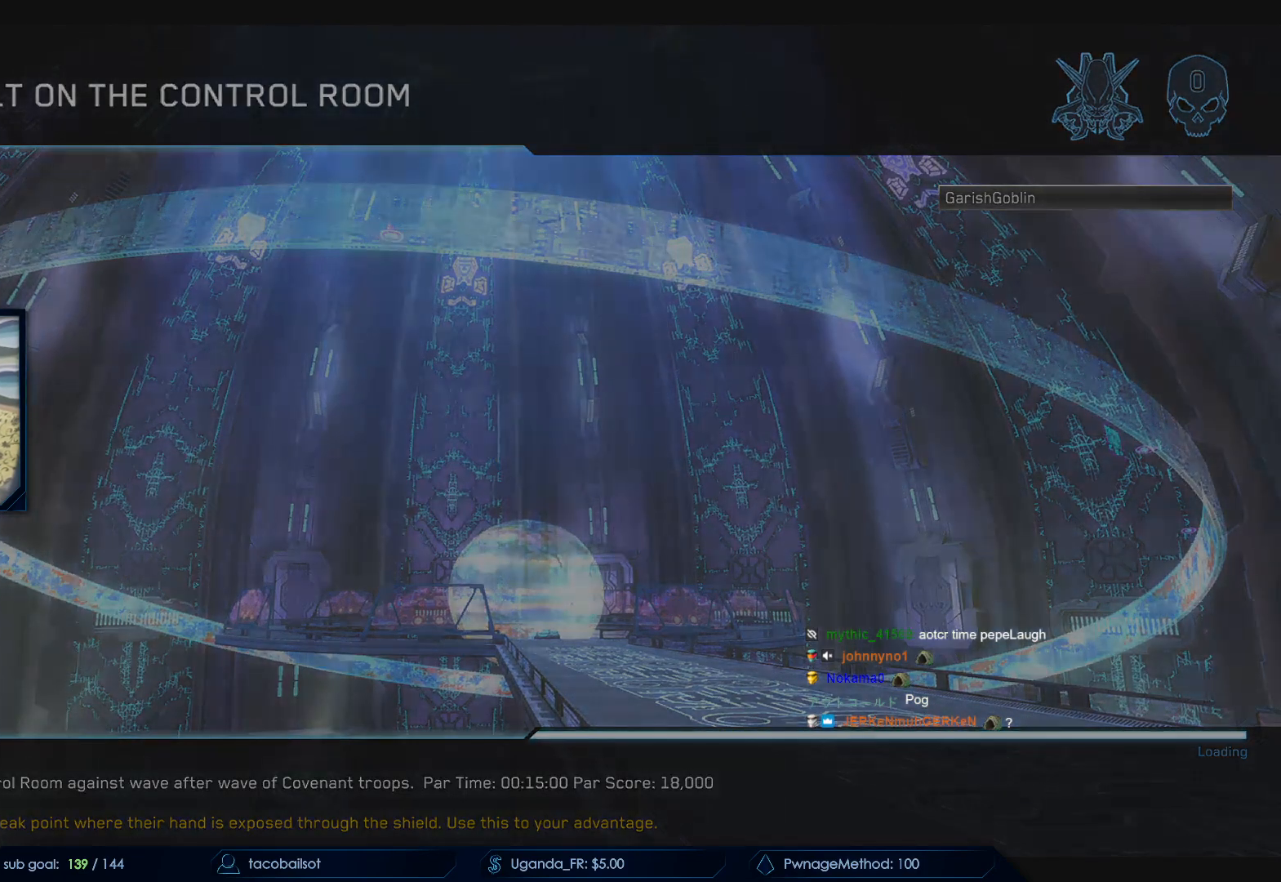
{"keys": [], "mouse": [], "events": []}
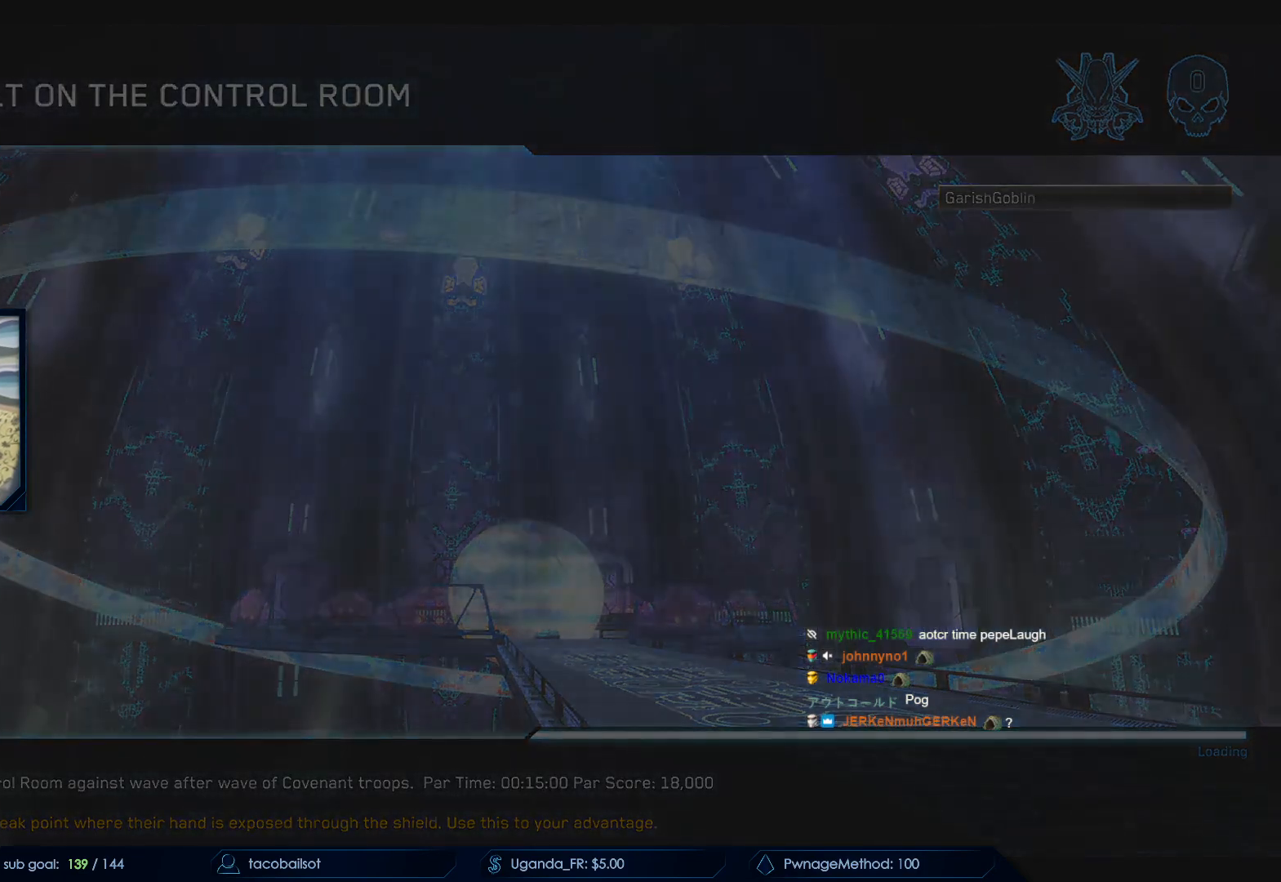
{"keys": [], "mouse": [], "events": []}
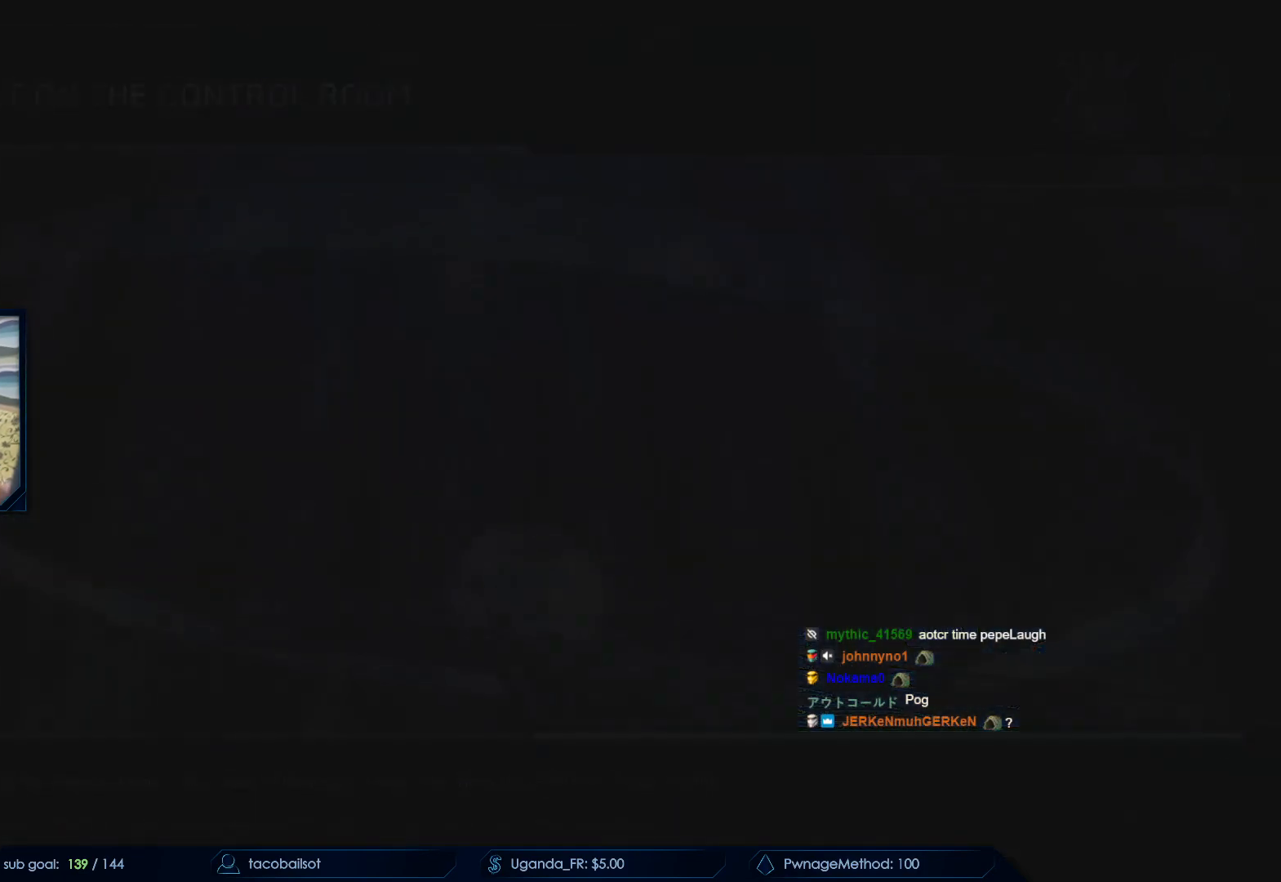
{"keys": [], "mouse": [], "events": []}
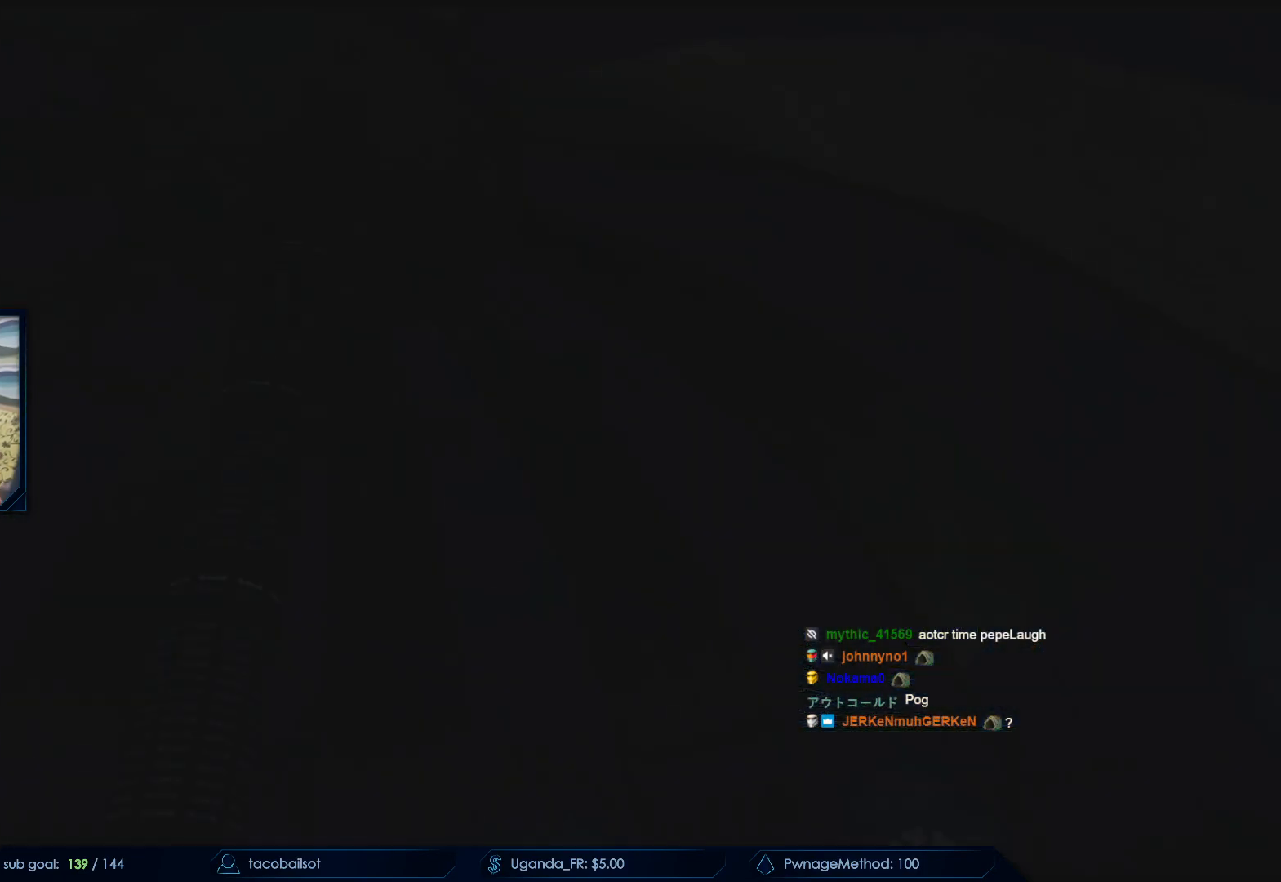
{"keys": [], "mouse": [], "events": []}
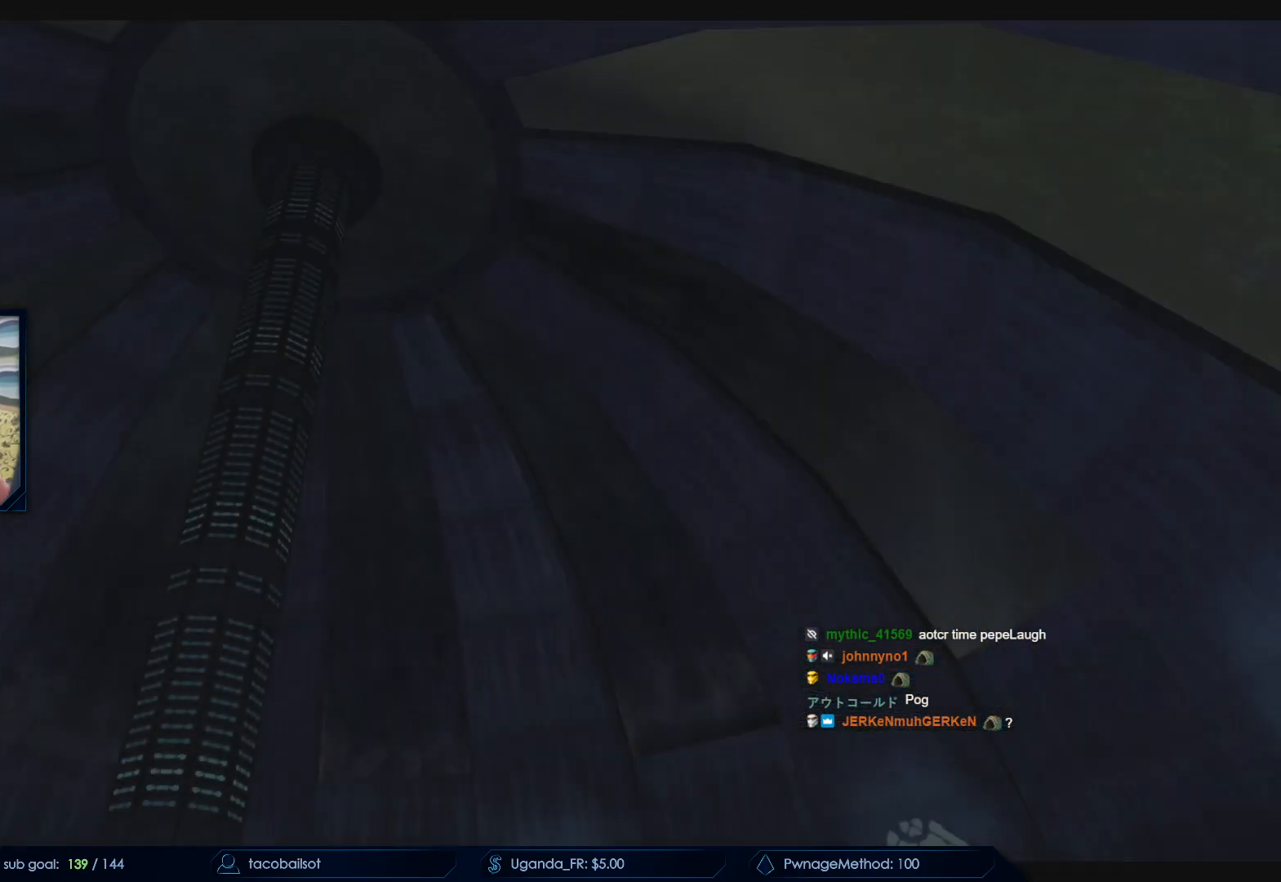
{"keys": [], "mouse": [], "events": []}
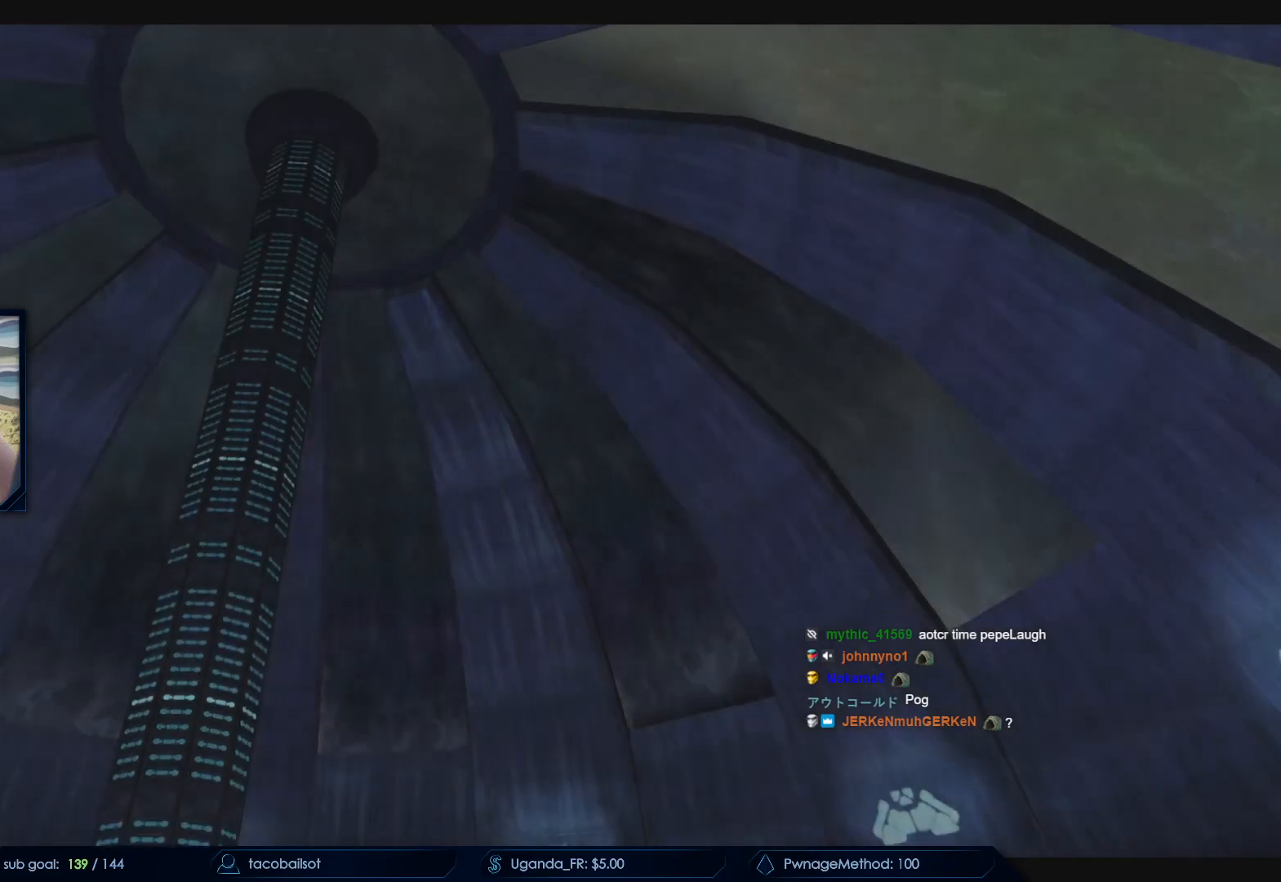
{"keys": [], "mouse": [], "events": []}
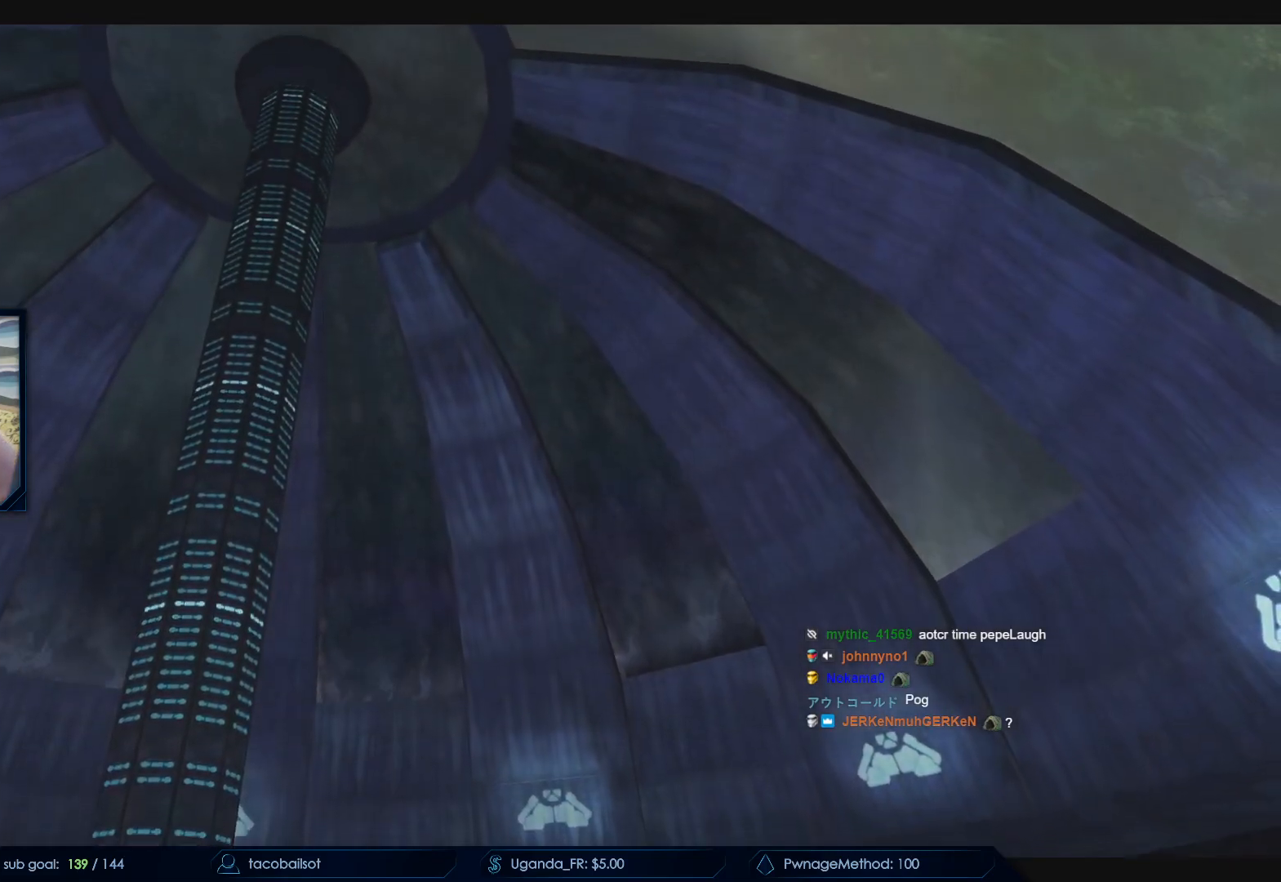
{"keys": [], "mouse": [], "events": []}
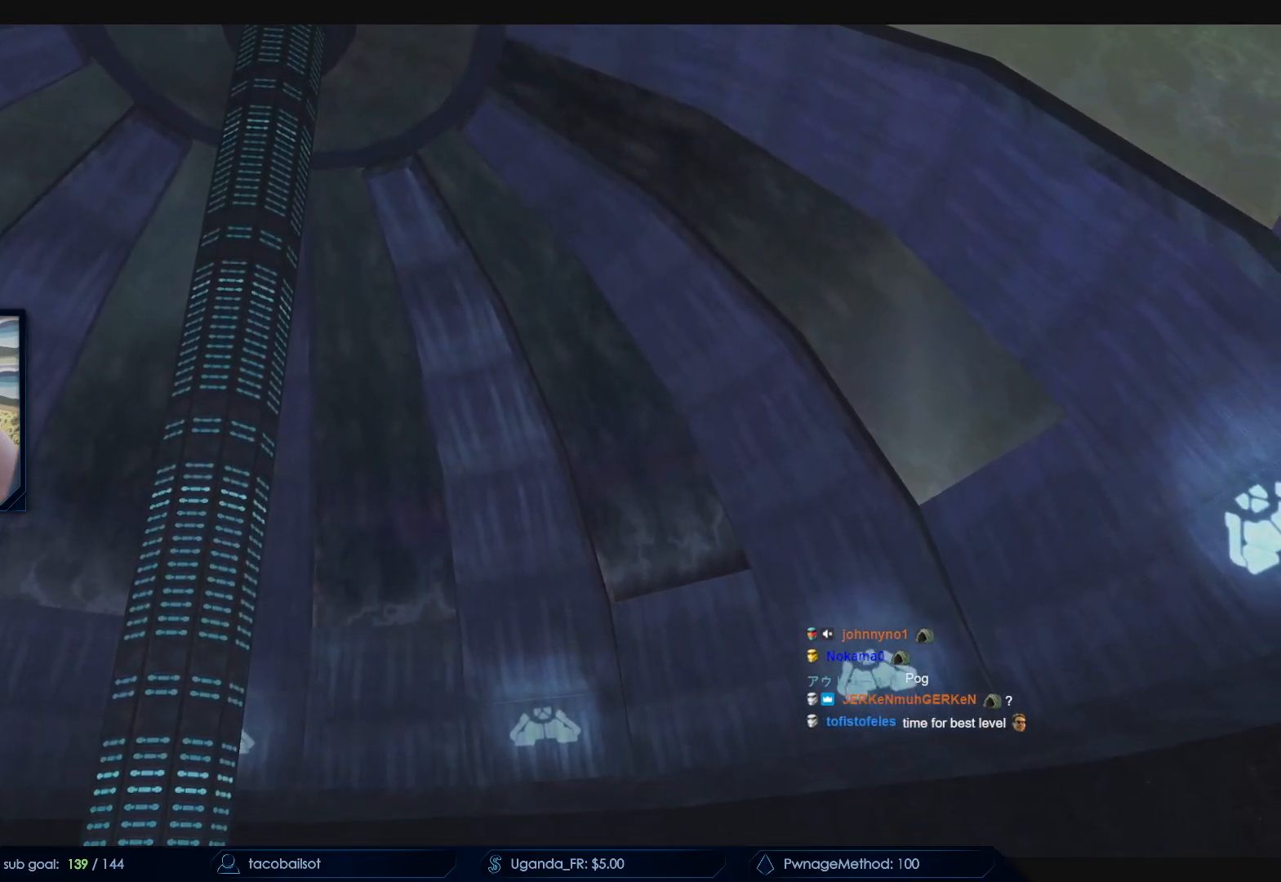
{"keys": [], "mouse": [], "events": []}
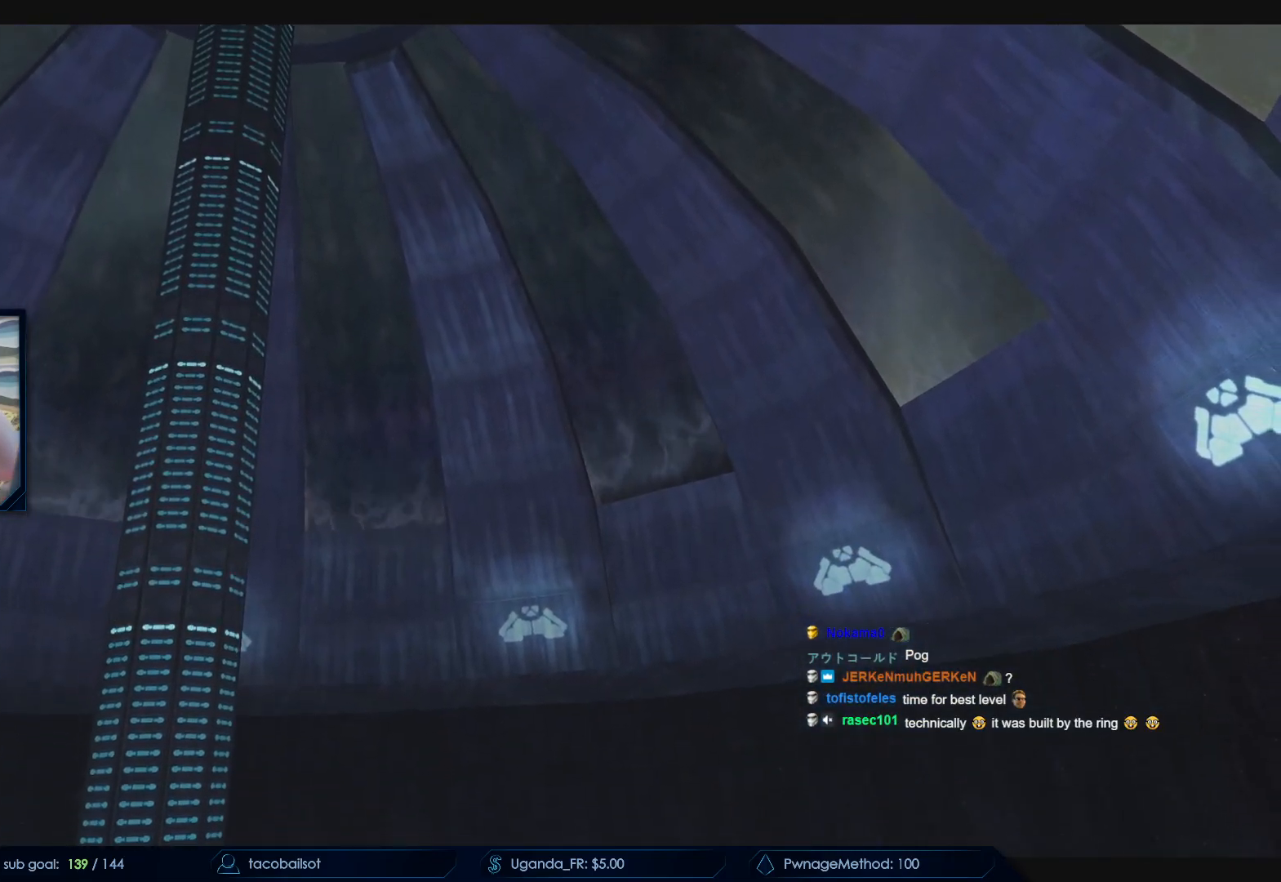
{"keys": [], "mouse": [], "events": []}
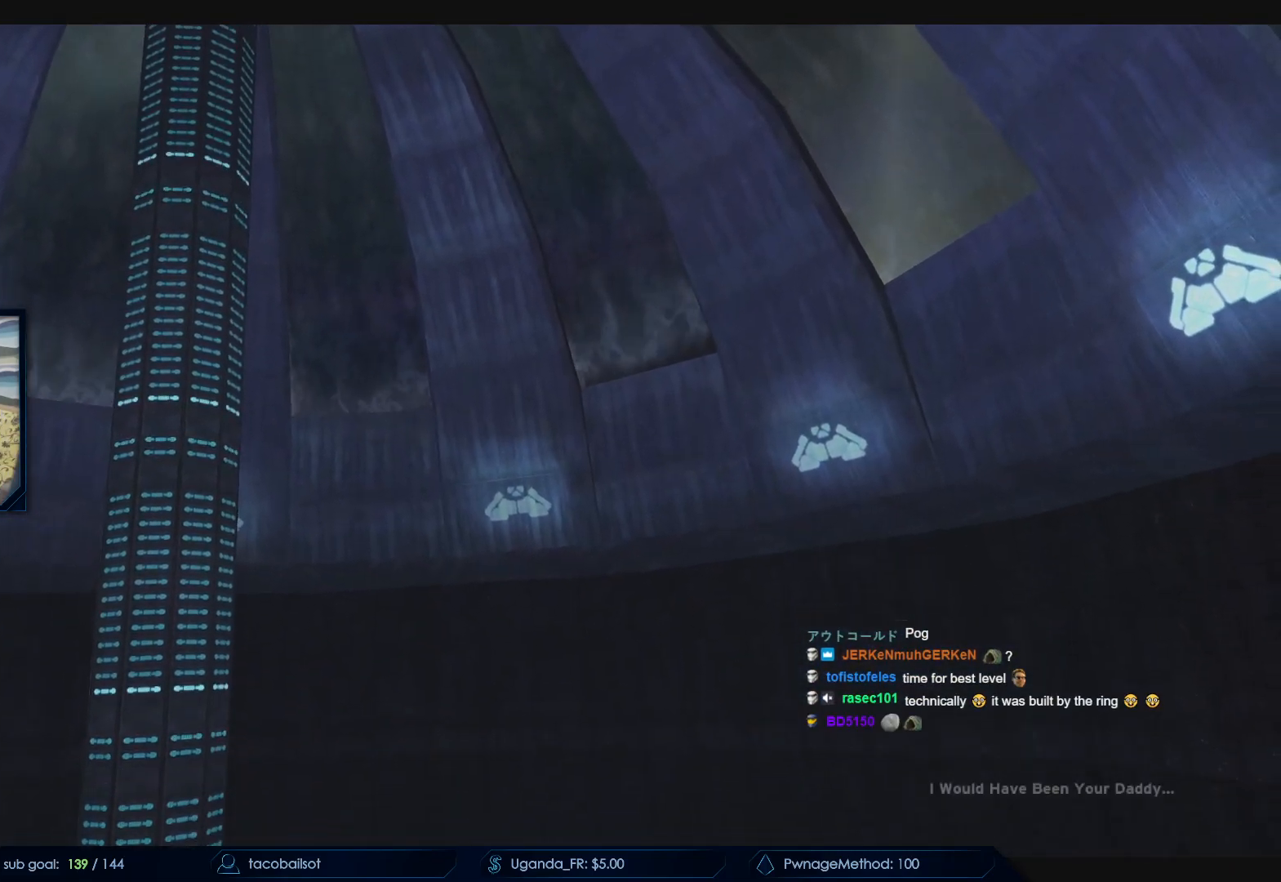
{"keys": [], "mouse": [], "events": [[100, "mouse_left", "down"], [233, "mouse_left", "up"]]}